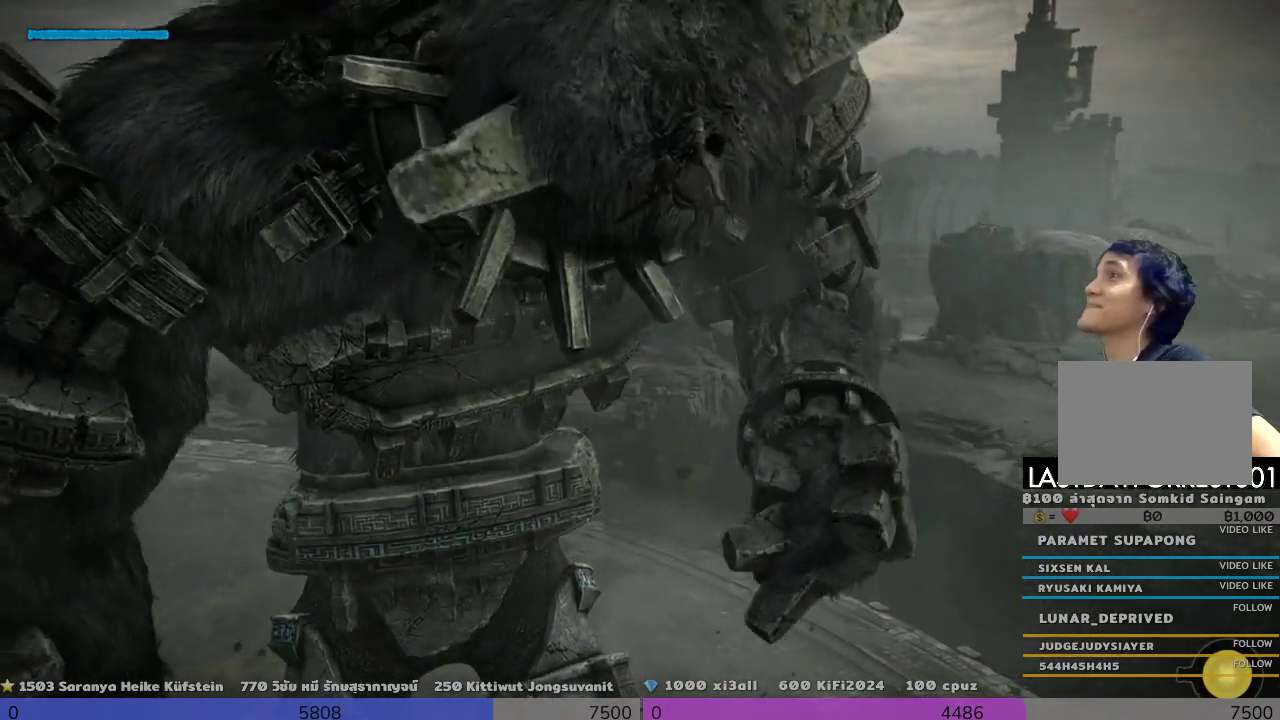
Gameplay with a controller (PlayStation layout); each line is a JSON object with the inputs held at the frame after it (dt_ms = milliseconds from this image to that frame). "events" lists button and stick changes between this image and that frame as [ms after this image, input, new state], when the widget could be followed in between. Not read: R3.
{"dt_ms": 500, "buttons": ["R2"], "left_stick": "center", "right_stick": "center", "events": [[467, "left_stick", "center"]]}
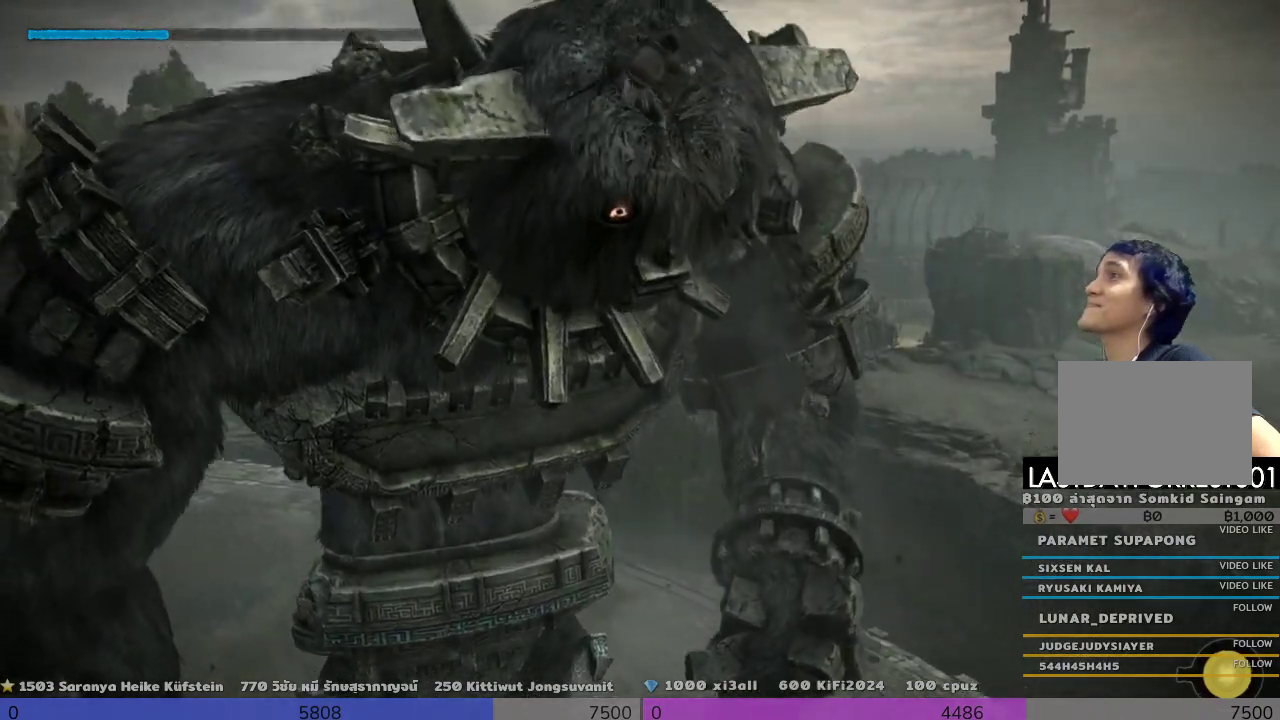
{"dt_ms": 500, "buttons": ["R2"], "left_stick": "center", "right_stick": "center", "events": []}
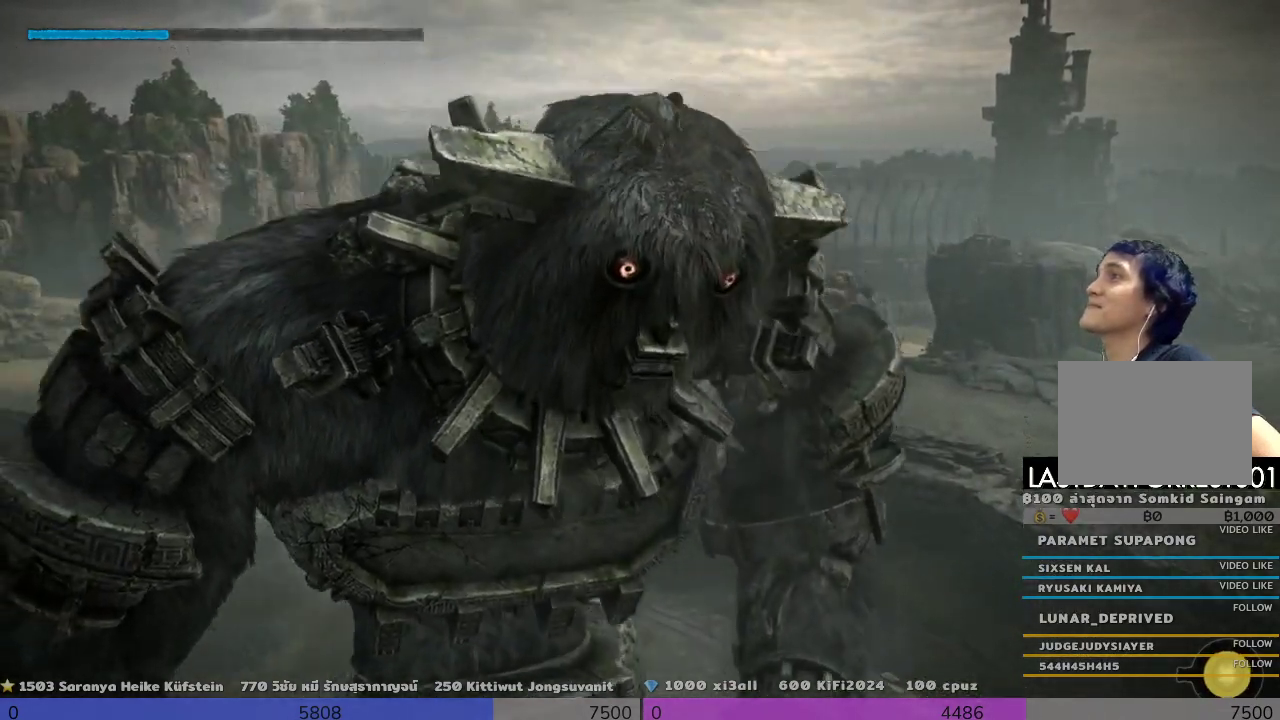
{"dt_ms": 500, "buttons": ["R2"], "left_stick": "center", "right_stick": "center", "events": []}
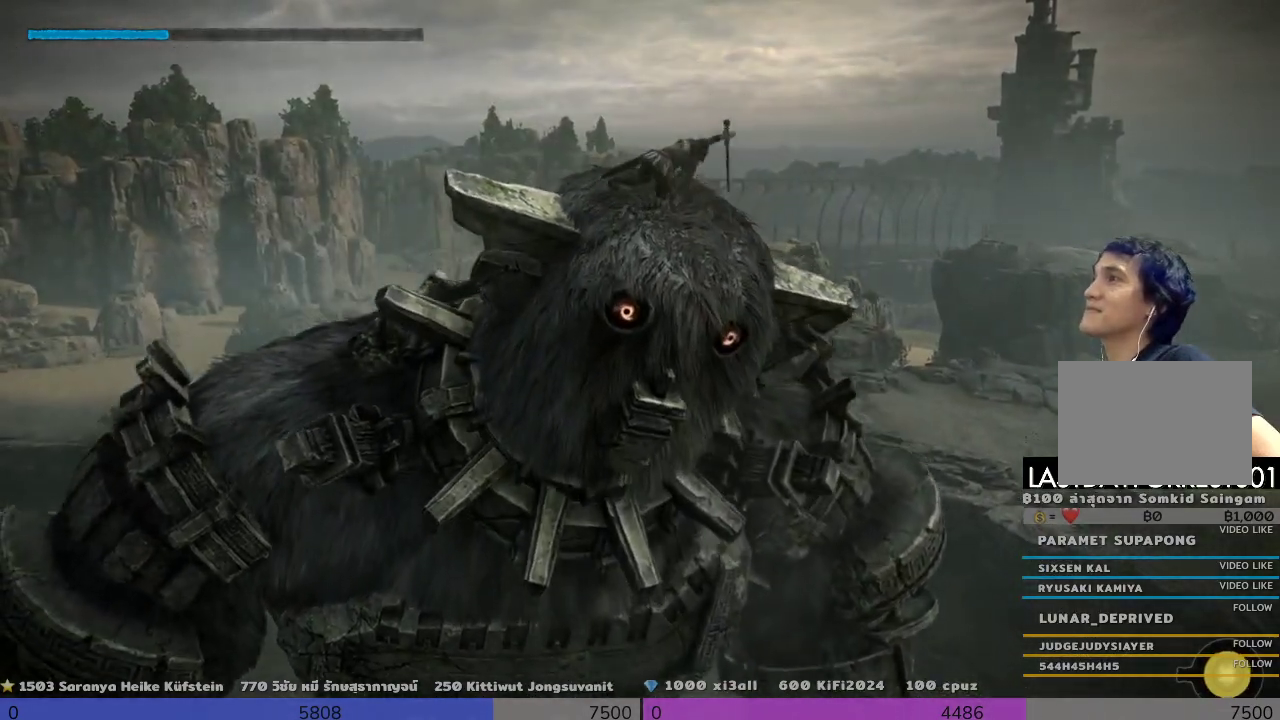
{"dt_ms": 500, "buttons": ["R2"], "left_stick": "center", "right_stick": "center", "events": []}
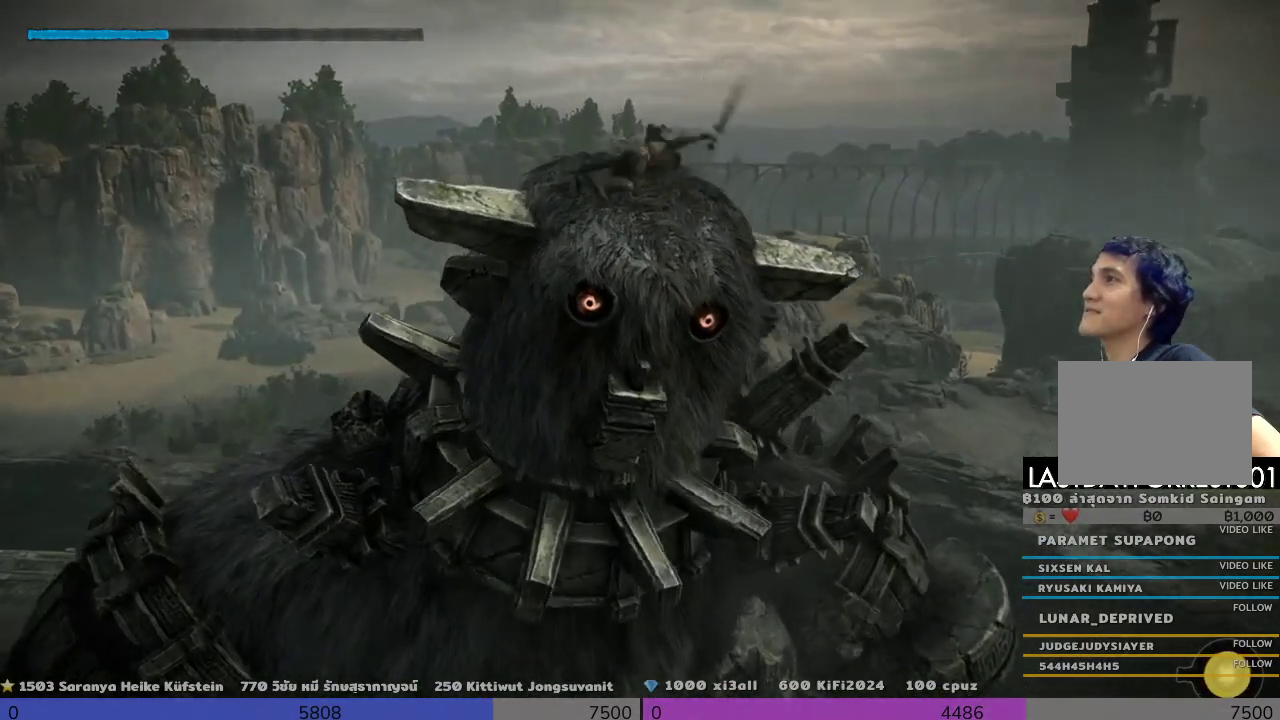
{"dt_ms": 500, "buttons": ["R2"], "left_stick": "center", "right_stick": "center"}
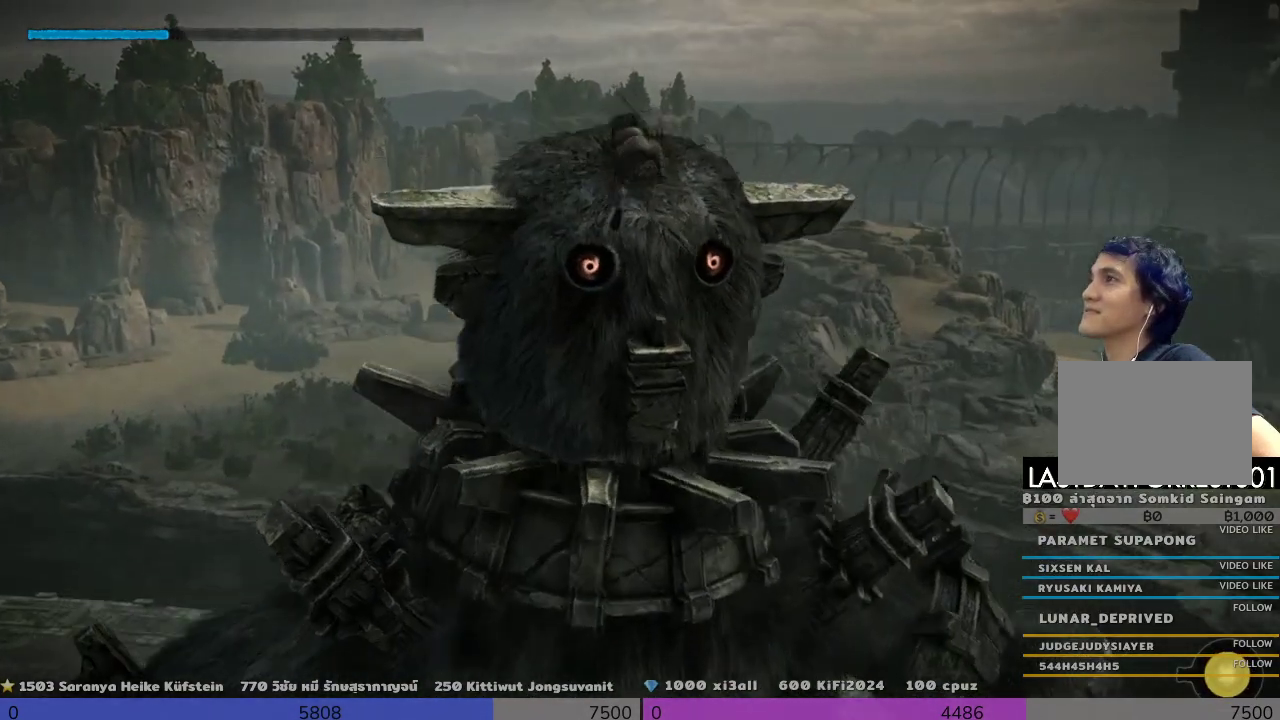
{"dt_ms": 500, "buttons": ["R2"], "left_stick": "center", "right_stick": "center", "events": []}
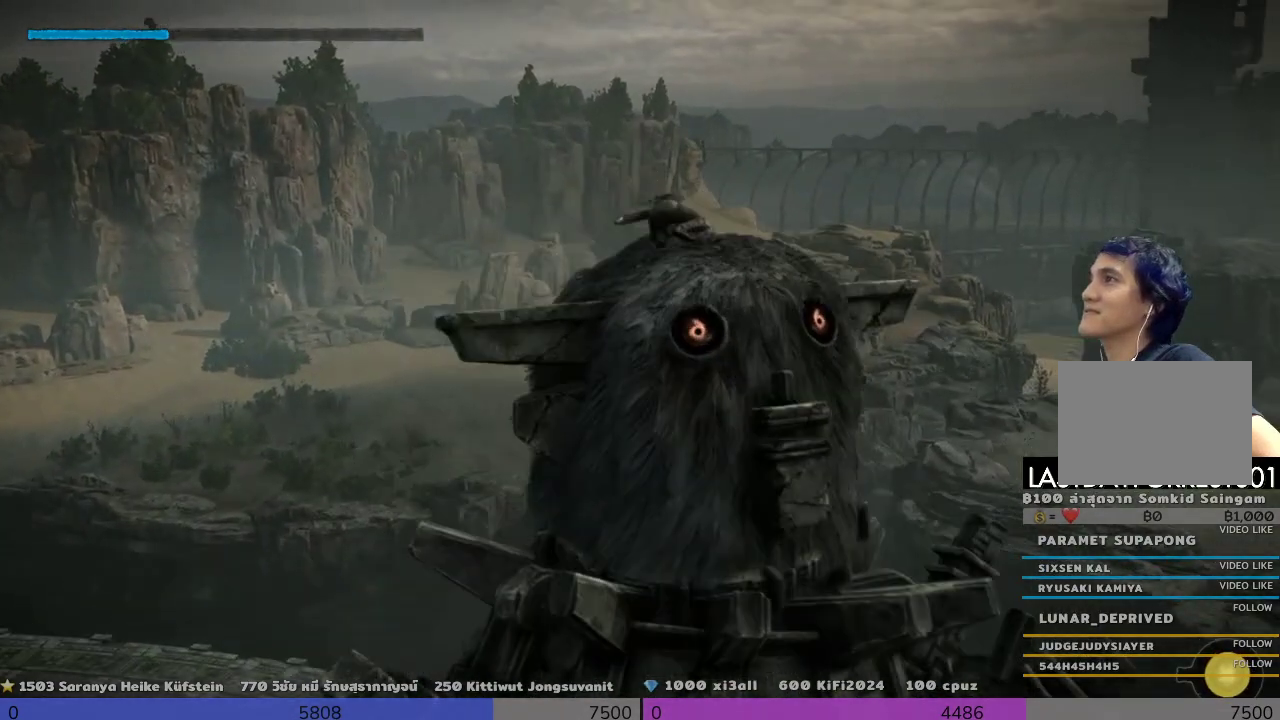
{"dt_ms": 500, "buttons": ["R2"], "left_stick": "center", "right_stick": "center", "events": []}
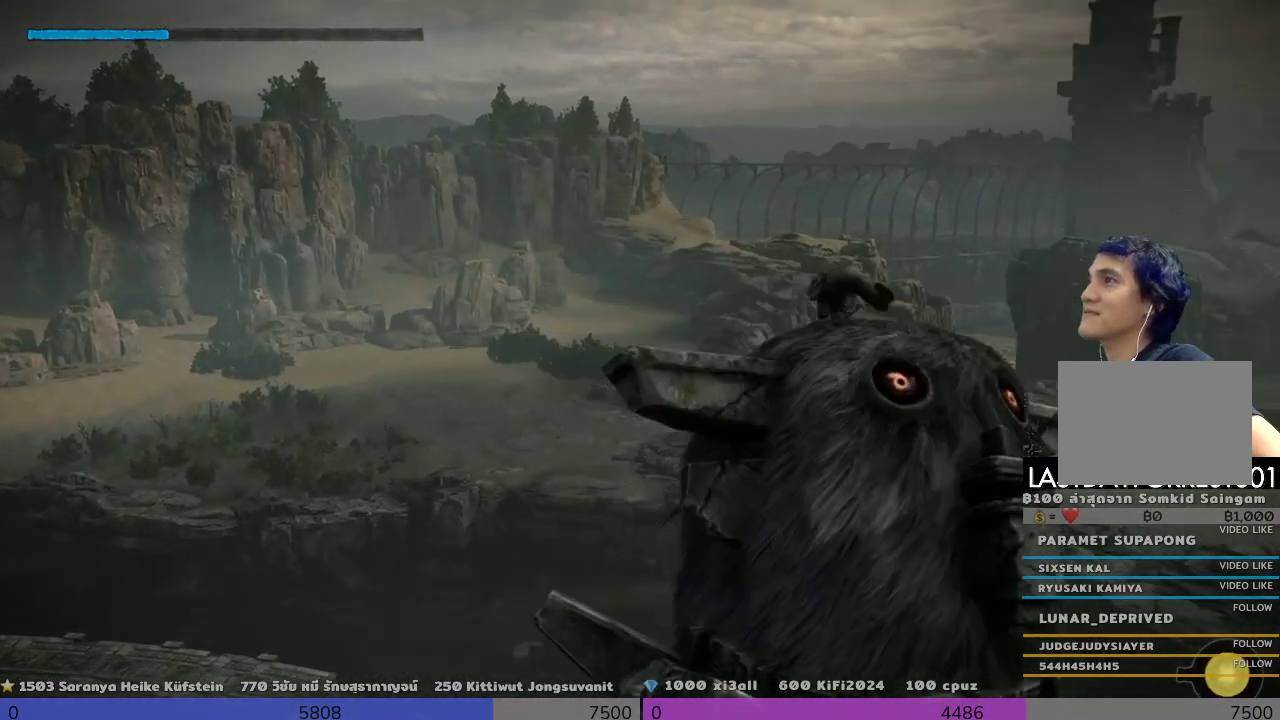
{"dt_ms": 1000, "buttons": ["R2"], "left_stick": "center", "right_stick": "center"}
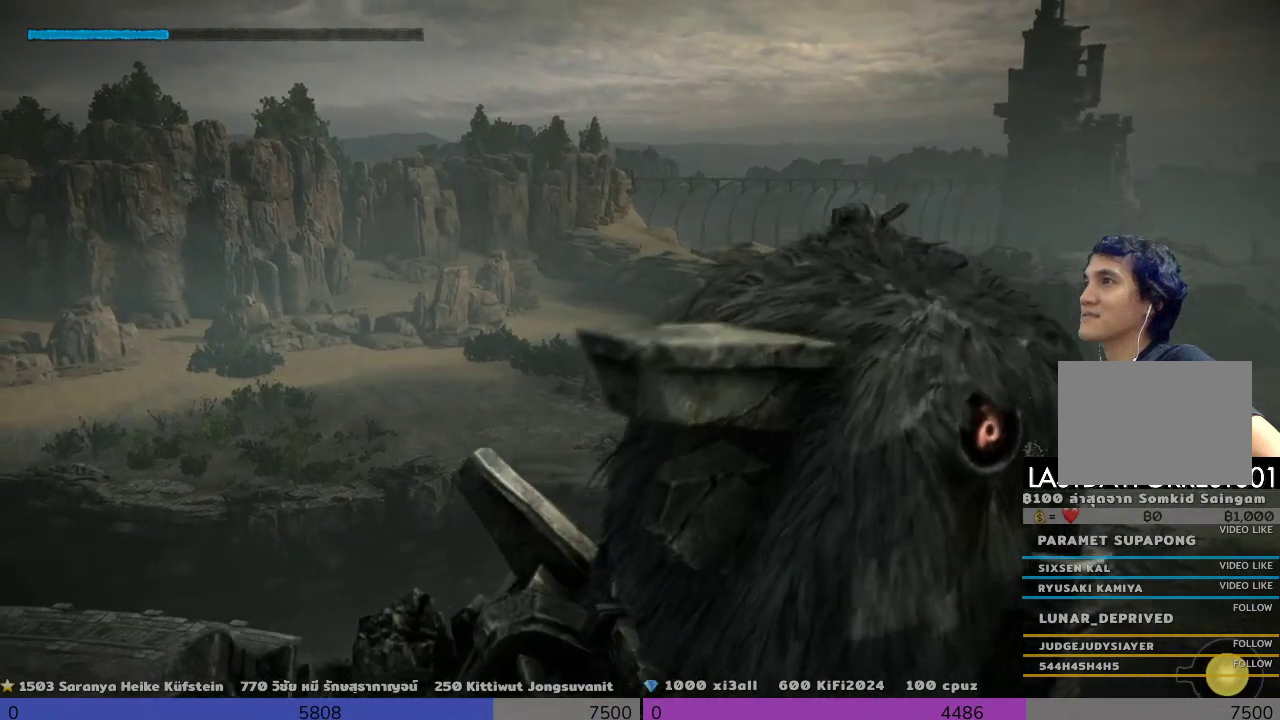
{"dt_ms": 500, "buttons": ["R2"], "left_stick": "center", "right_stick": "center", "events": []}
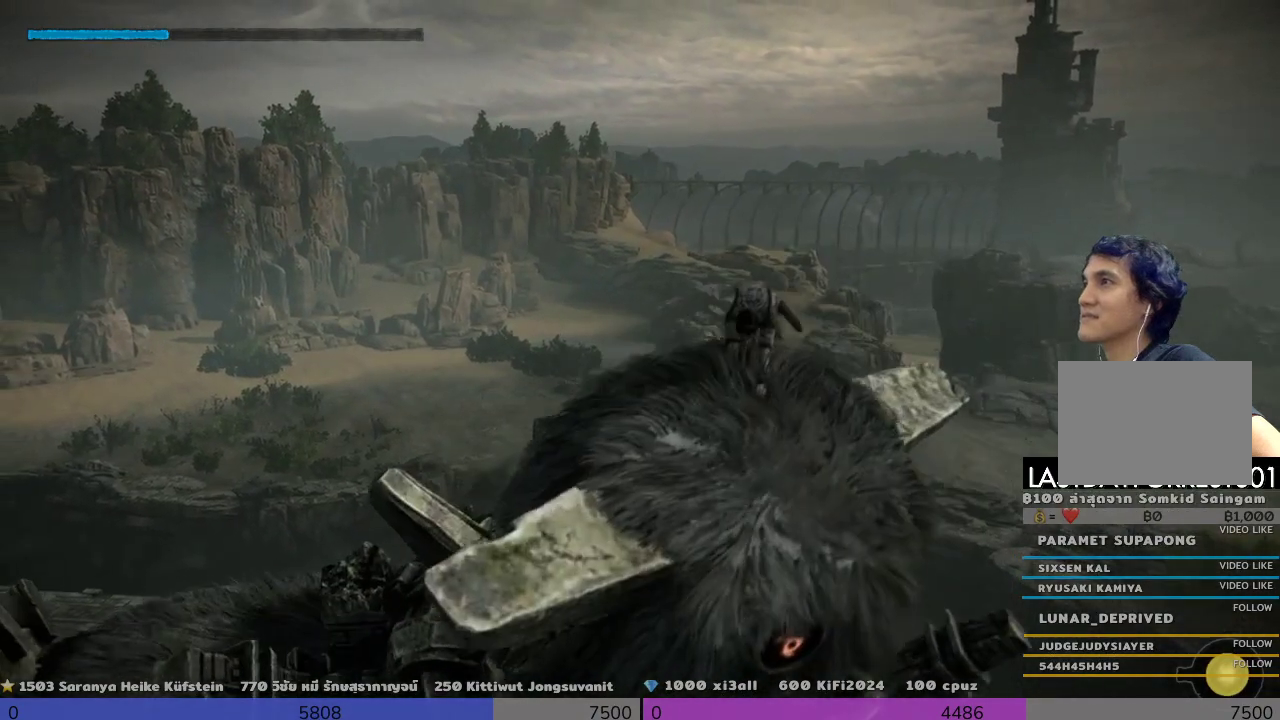
{"dt_ms": 500, "buttons": ["R2"], "left_stick": "down", "right_stick": "center", "events": [[467, "left_stick", "down"]]}
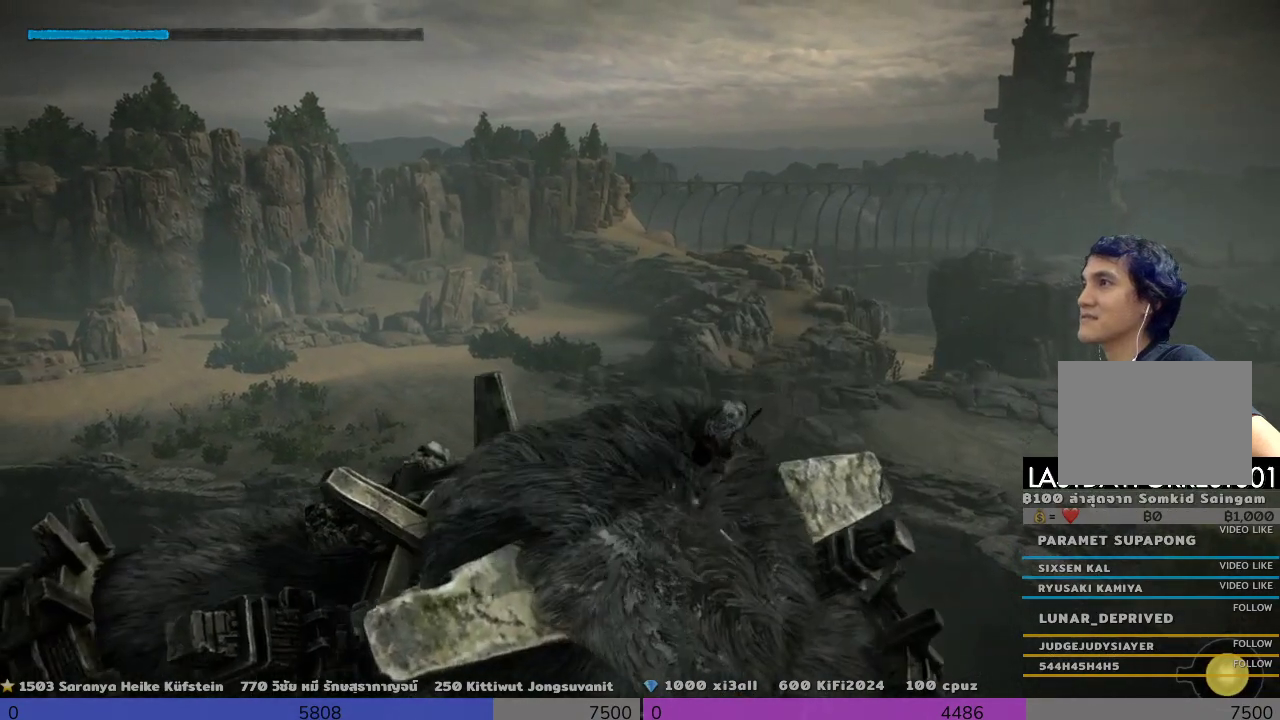
{"dt_ms": 1000, "buttons": ["SQUARE", "R2"], "left_stick": "down", "right_stick": "center"}
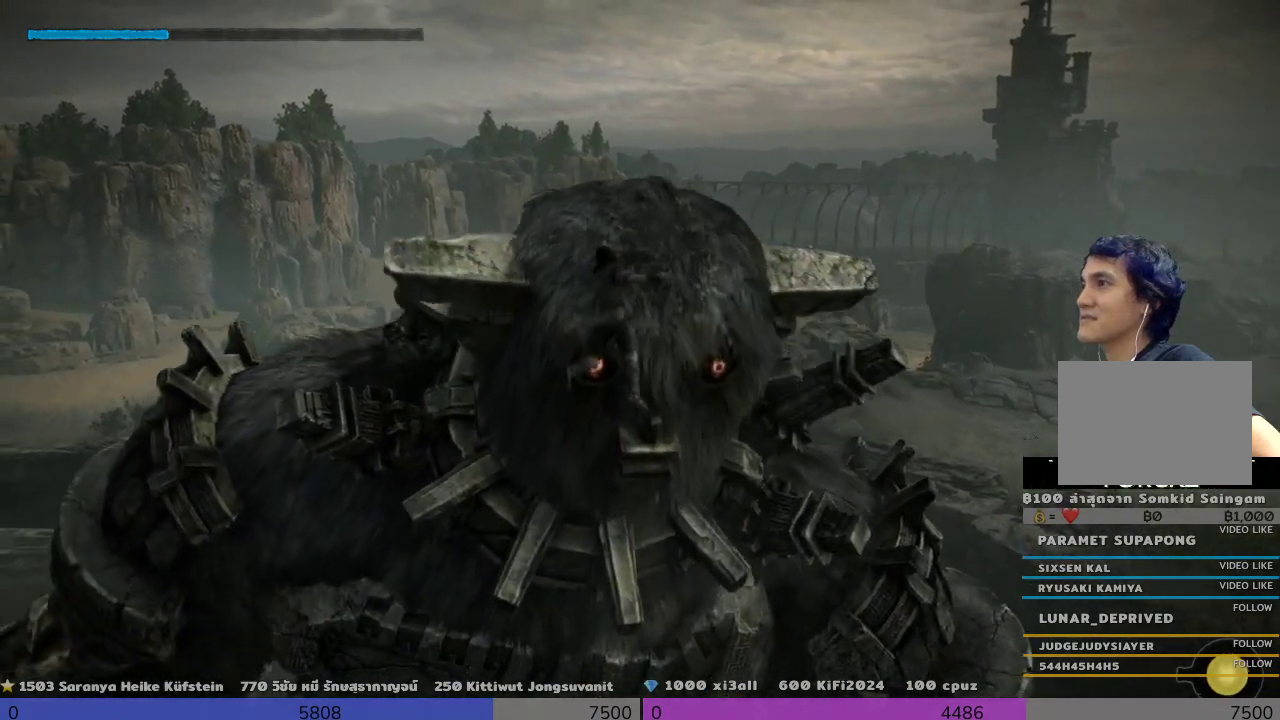
{"dt_ms": 500, "buttons": ["SQUARE", "R2"], "left_stick": "up-right", "right_stick": "center", "events": [[133, "left_stick", "up-right"]]}
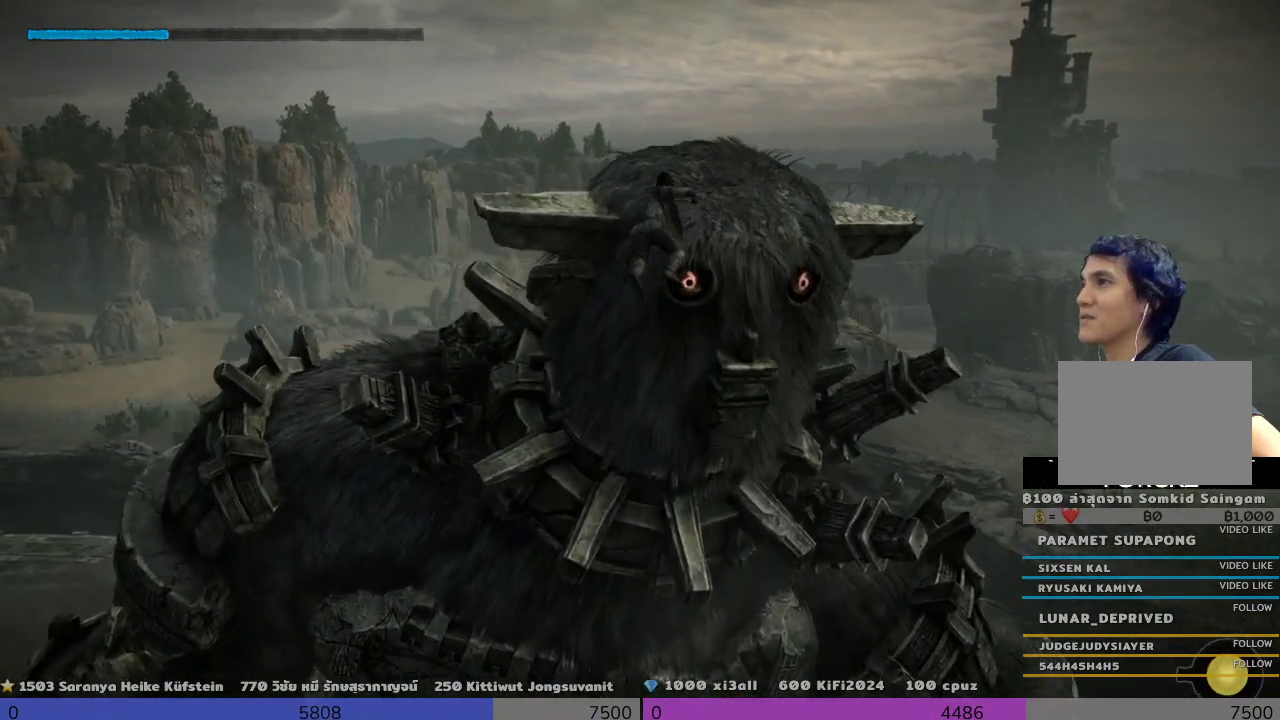
{"dt_ms": 500, "buttons": ["SQUARE", "R2"], "left_stick": "up-right", "right_stick": "center", "events": []}
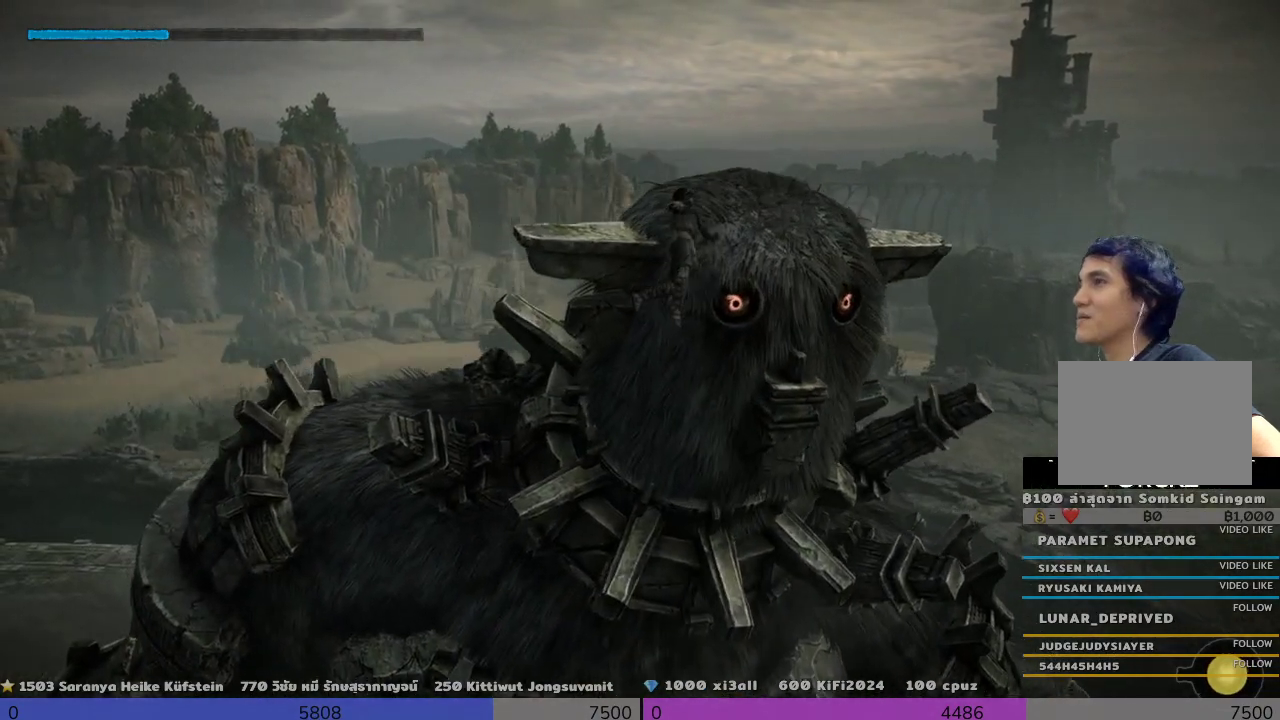
{"dt_ms": 500, "buttons": ["SQUARE", "R2"], "left_stick": "up-right", "right_stick": "center", "events": []}
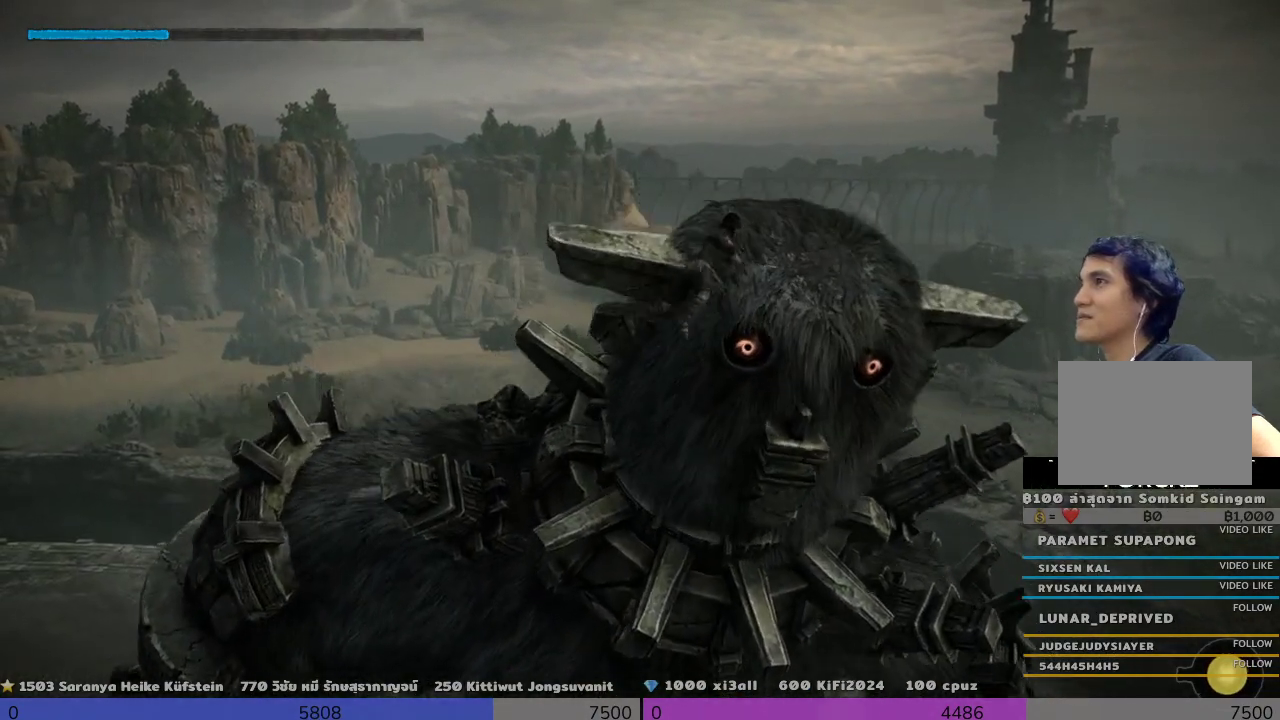
{"dt_ms": 500, "buttons": ["SQUARE", "R2"], "left_stick": "right", "right_stick": "center", "events": [[467, "left_stick", "right"]]}
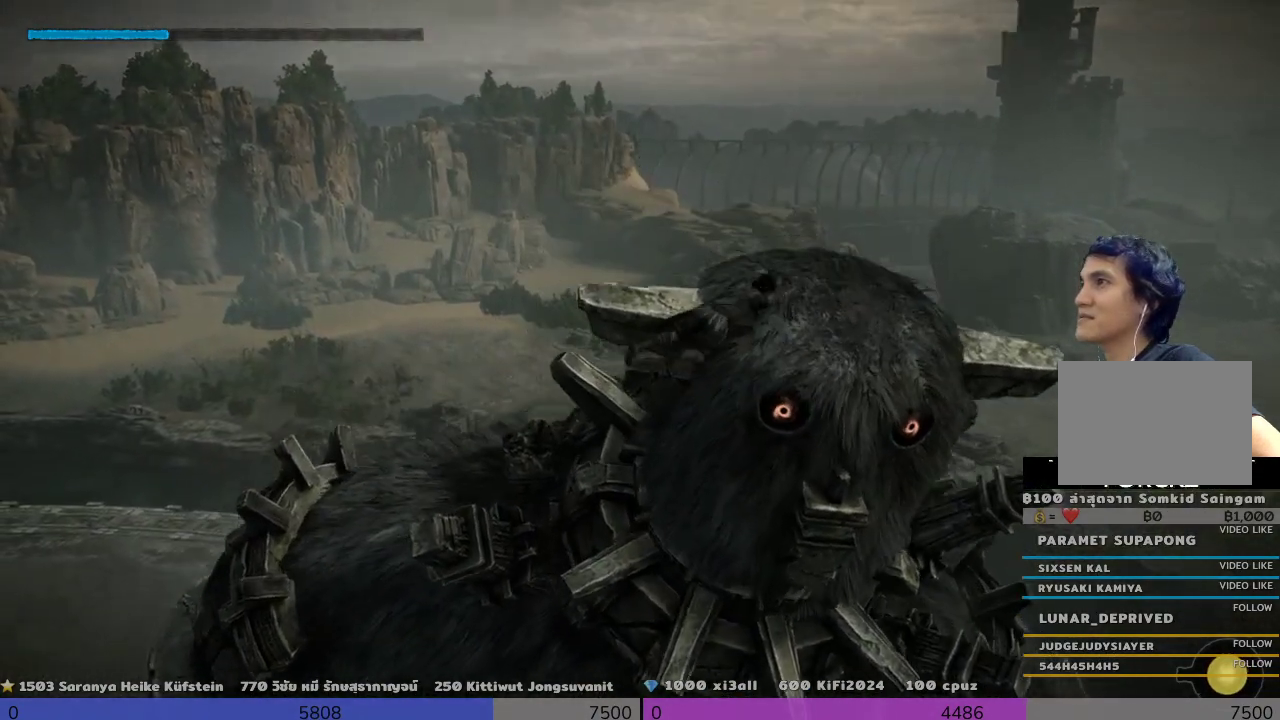
{"dt_ms": 1000, "buttons": ["SQUARE", "R2"], "left_stick": "up-right", "right_stick": "center"}
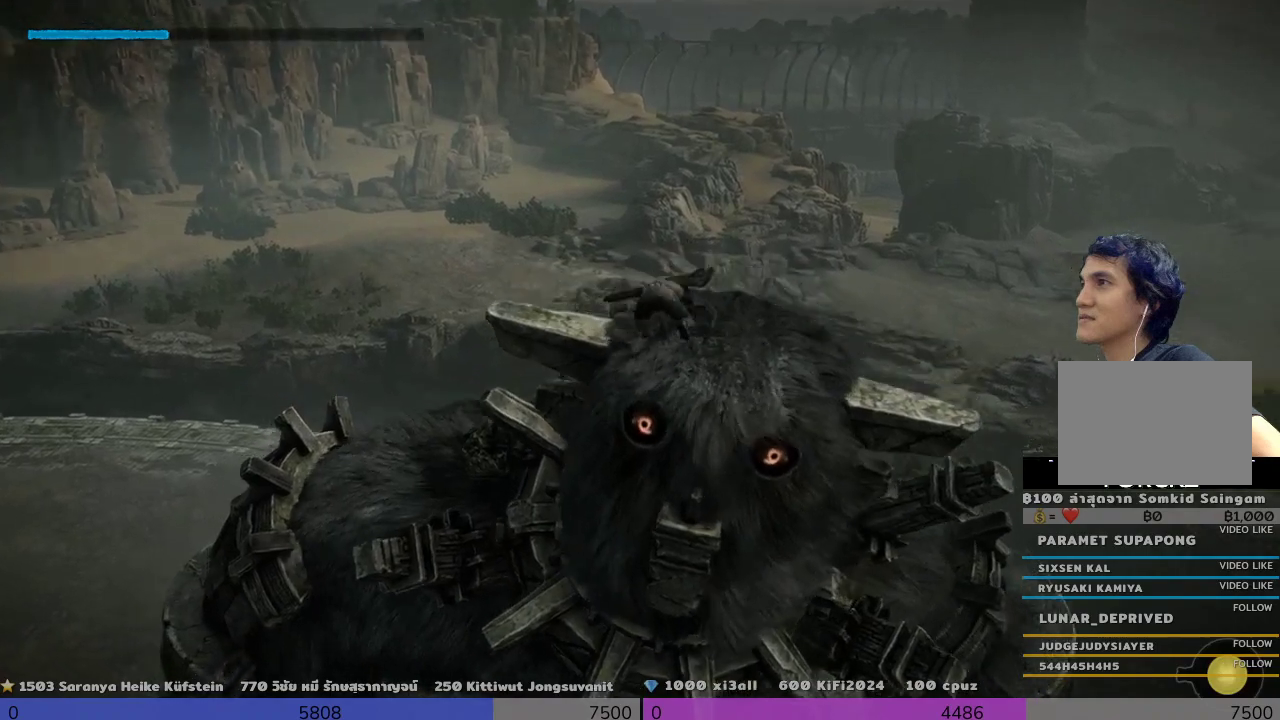
{"dt_ms": 500, "buttons": ["SQUARE", "R2"], "left_stick": "up-right", "right_stick": "center", "events": [[167, "SQUARE", "up"], [300, "SQUARE", "down"]]}
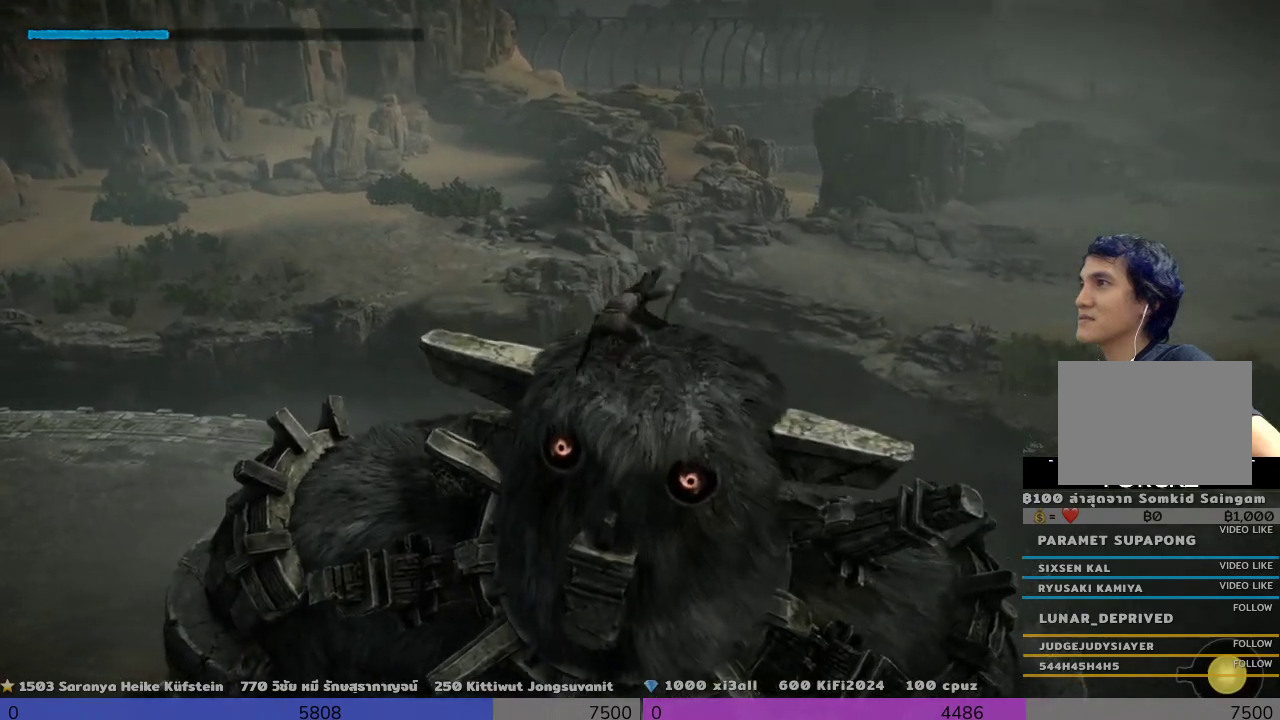
{"dt_ms": 500, "buttons": ["SQUARE", "R2"], "left_stick": "up-right", "right_stick": "center", "events": []}
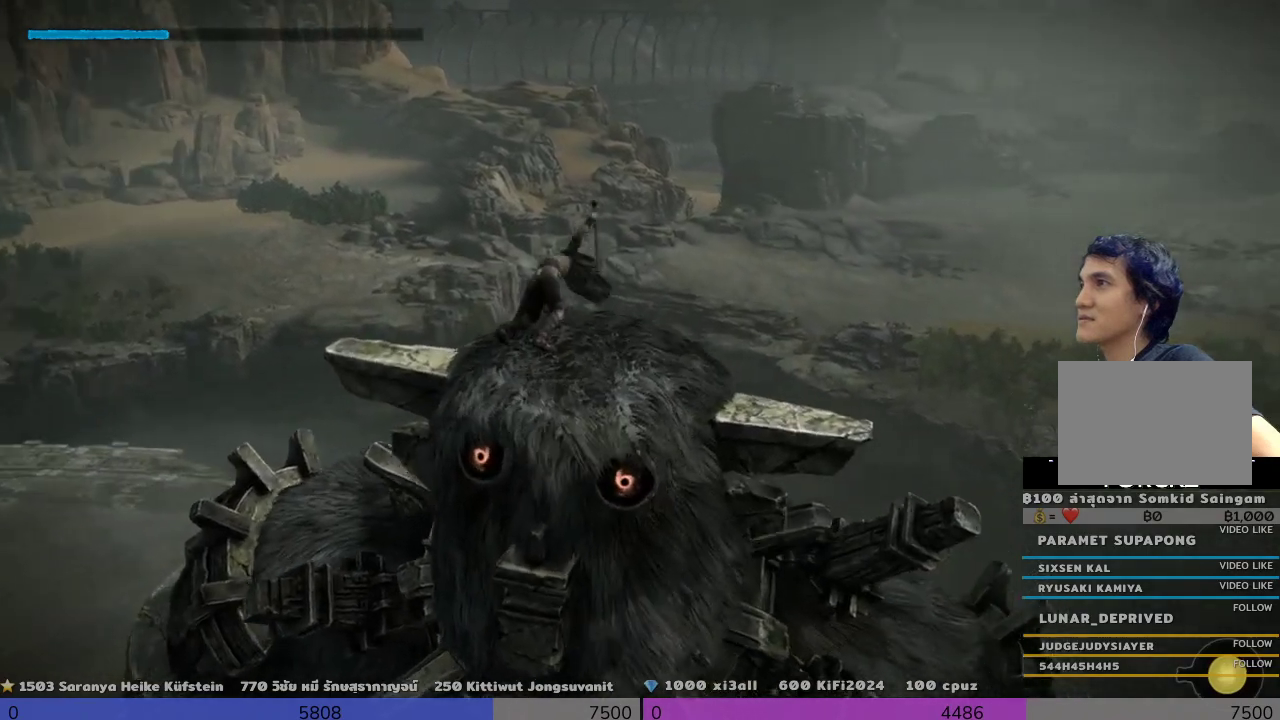
{"dt_ms": 500, "buttons": ["SQUARE", "R2"], "left_stick": "up-right", "right_stick": "center", "events": []}
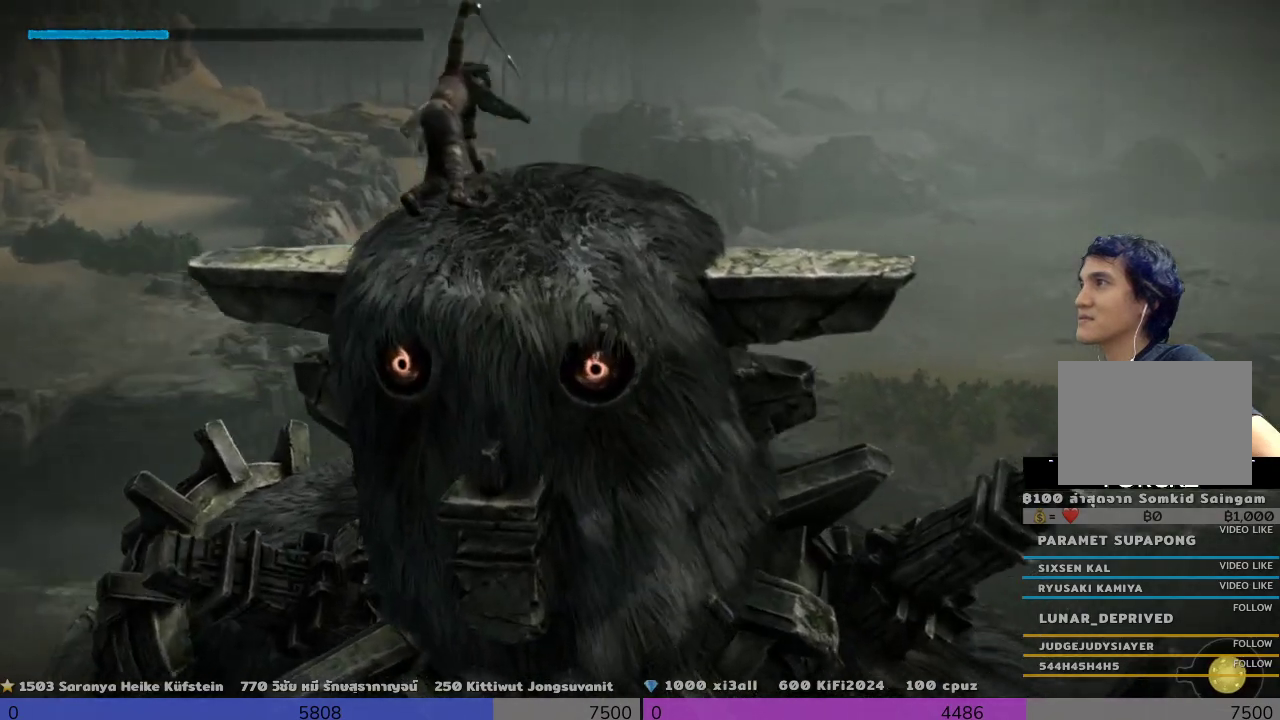
{"dt_ms": 1000, "buttons": ["R2"], "left_stick": "up-right", "right_stick": "center"}
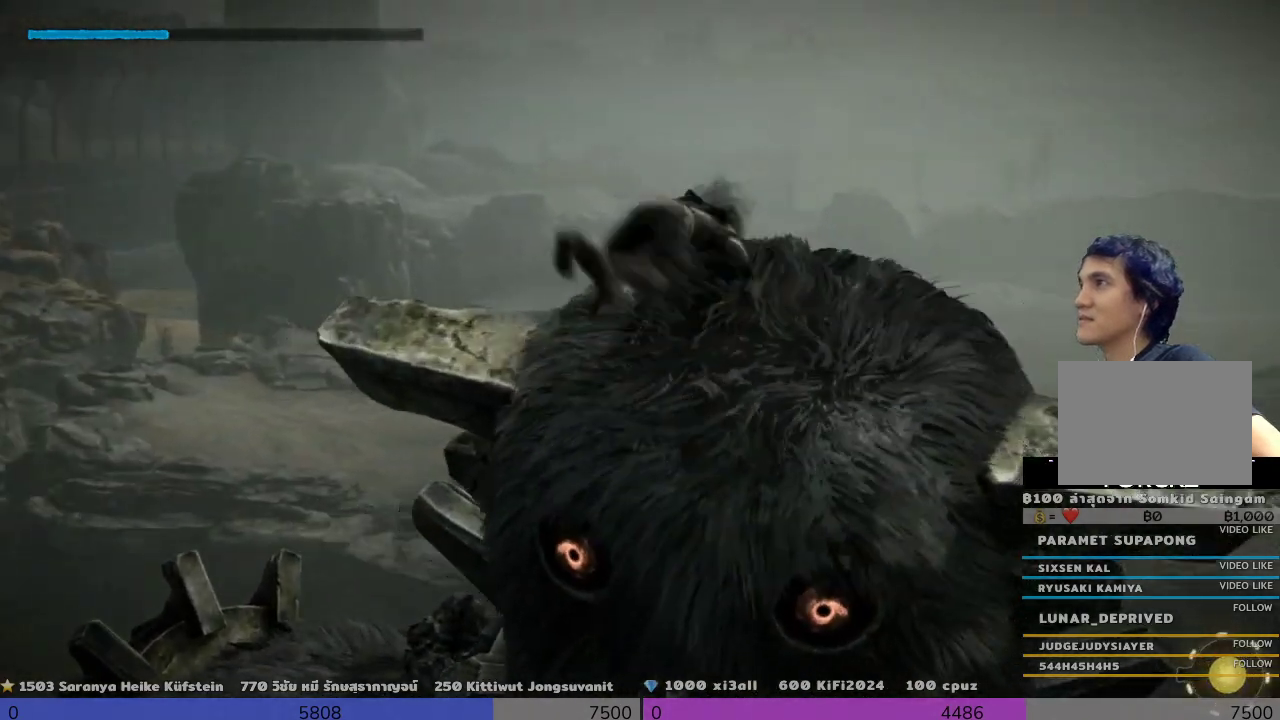
{"dt_ms": 500, "buttons": ["R2"], "left_stick": "up-right", "right_stick": "center", "events": []}
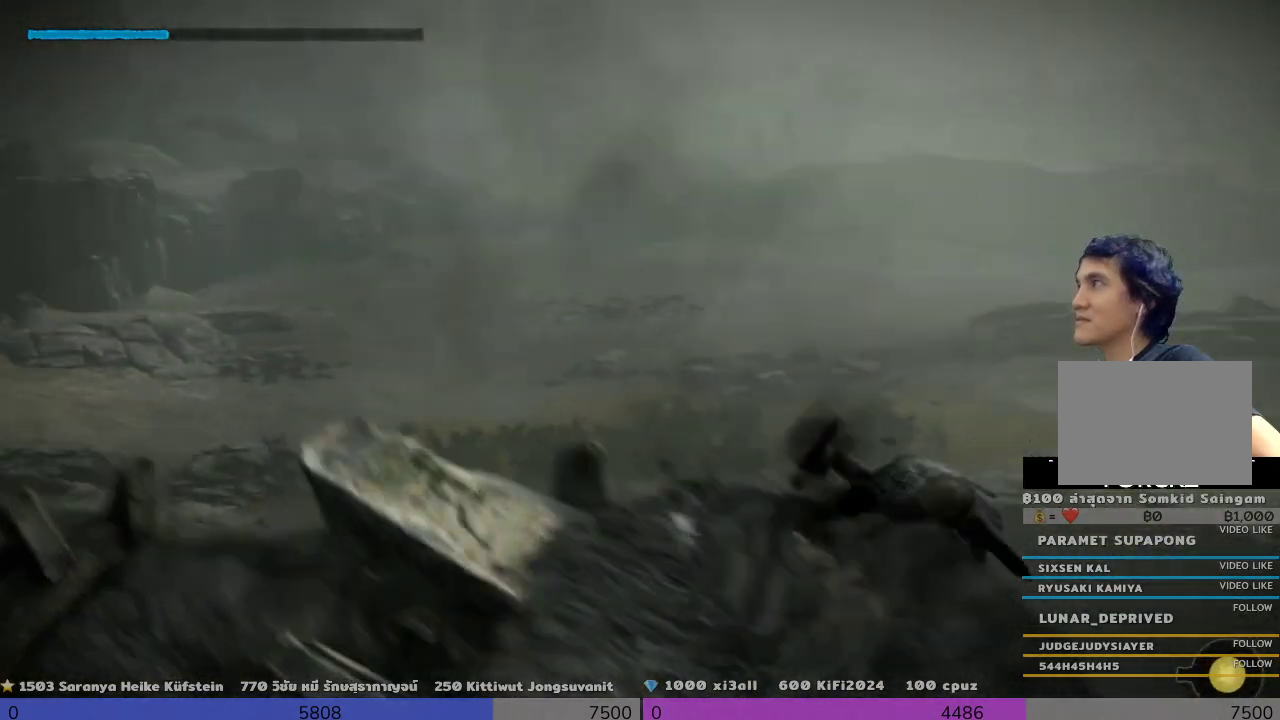
{"dt_ms": 500, "buttons": ["R2"], "left_stick": "up-right", "right_stick": "down-left", "events": [[300, "right_stick", "down"], [467, "right_stick", "down-left"]]}
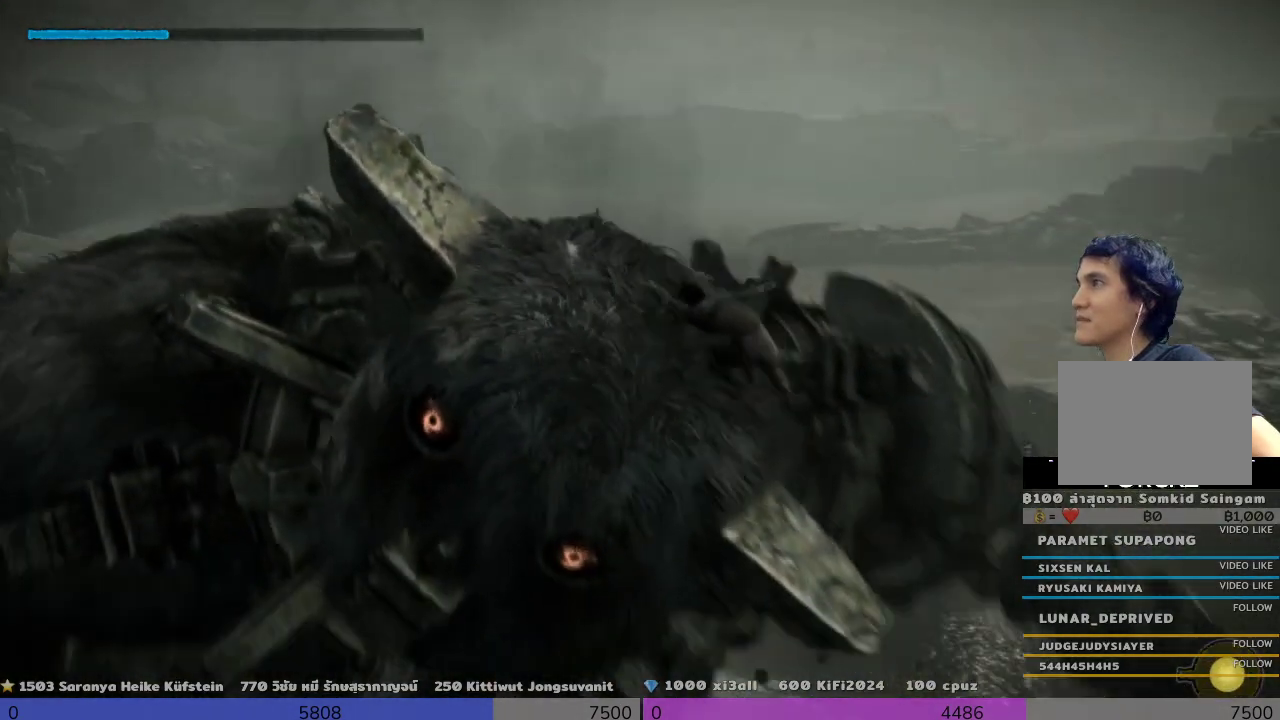
{"dt_ms": 500, "buttons": ["R2"], "left_stick": "up-right", "right_stick": "center", "events": [[467, "right_stick", "center"]]}
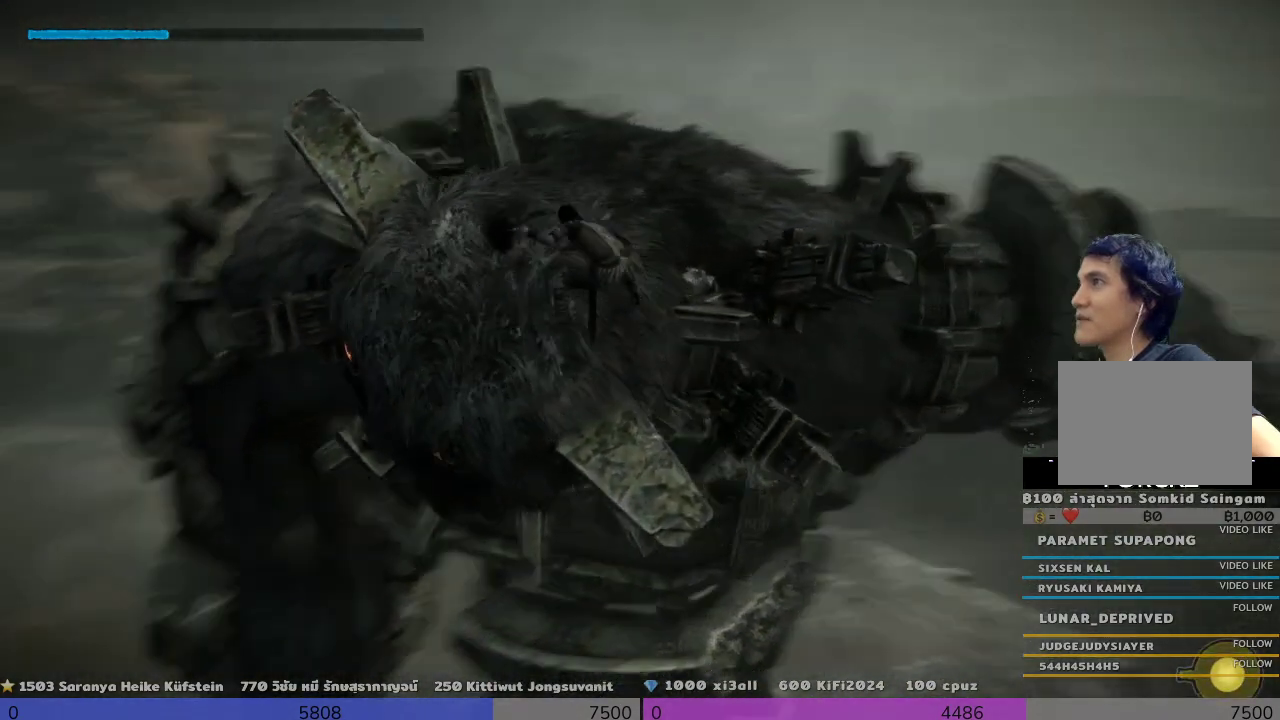
{"dt_ms": 500, "buttons": ["R2"], "left_stick": "up-right", "right_stick": "down-right", "events": [[467, "right_stick", "down-right"]]}
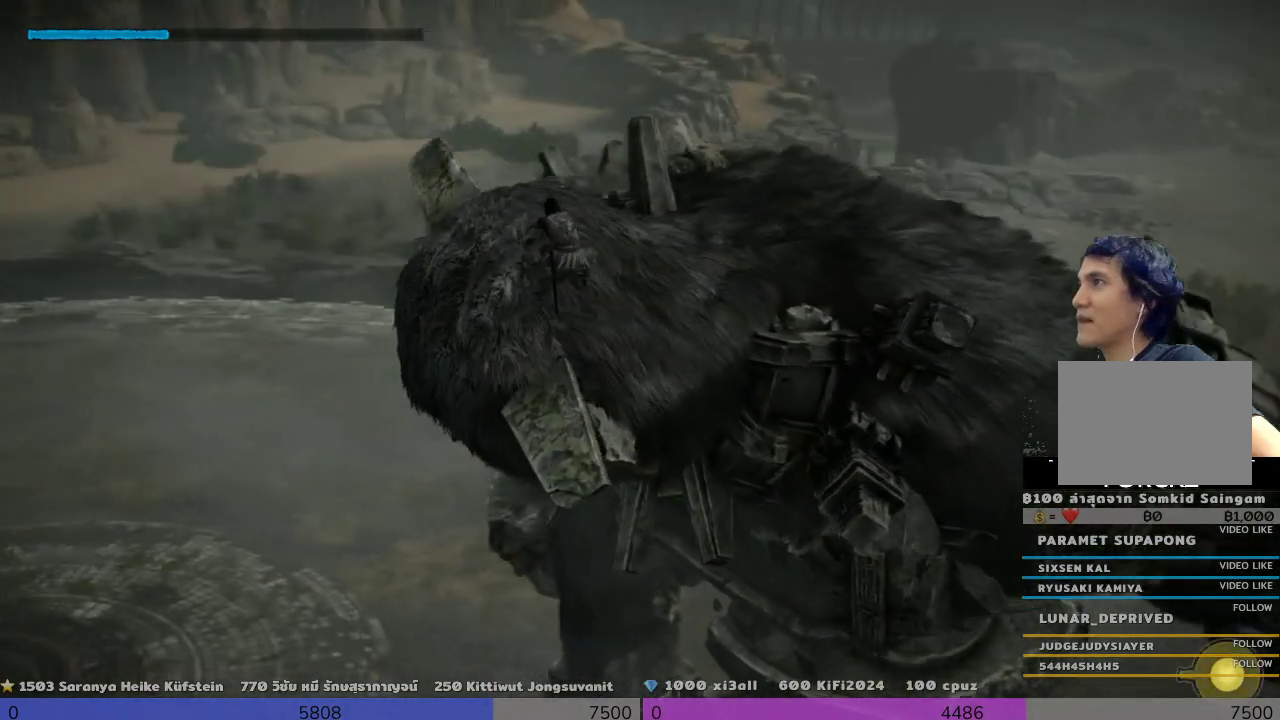
{"dt_ms": 500, "buttons": ["R2"], "left_stick": "up-right", "right_stick": "down-right", "events": []}
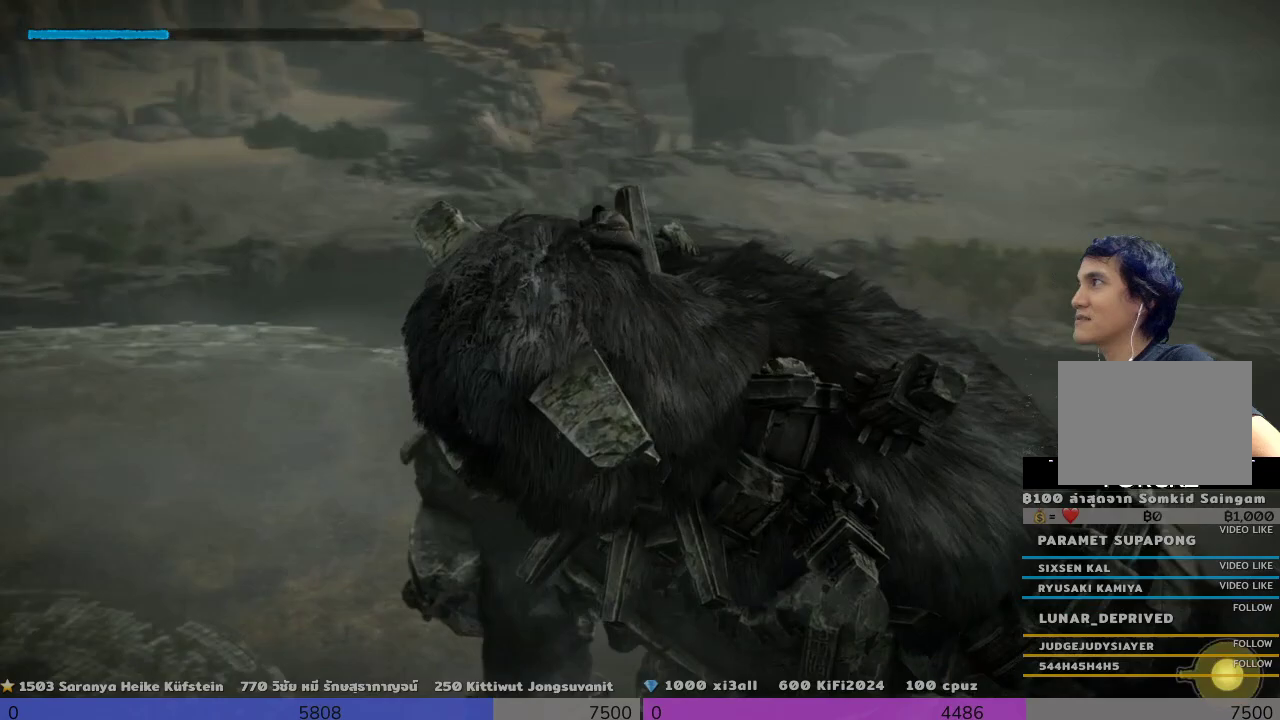
{"dt_ms": 500, "buttons": ["R2"], "left_stick": "up-right", "right_stick": "down", "events": [[167, "right_stick", "down"]]}
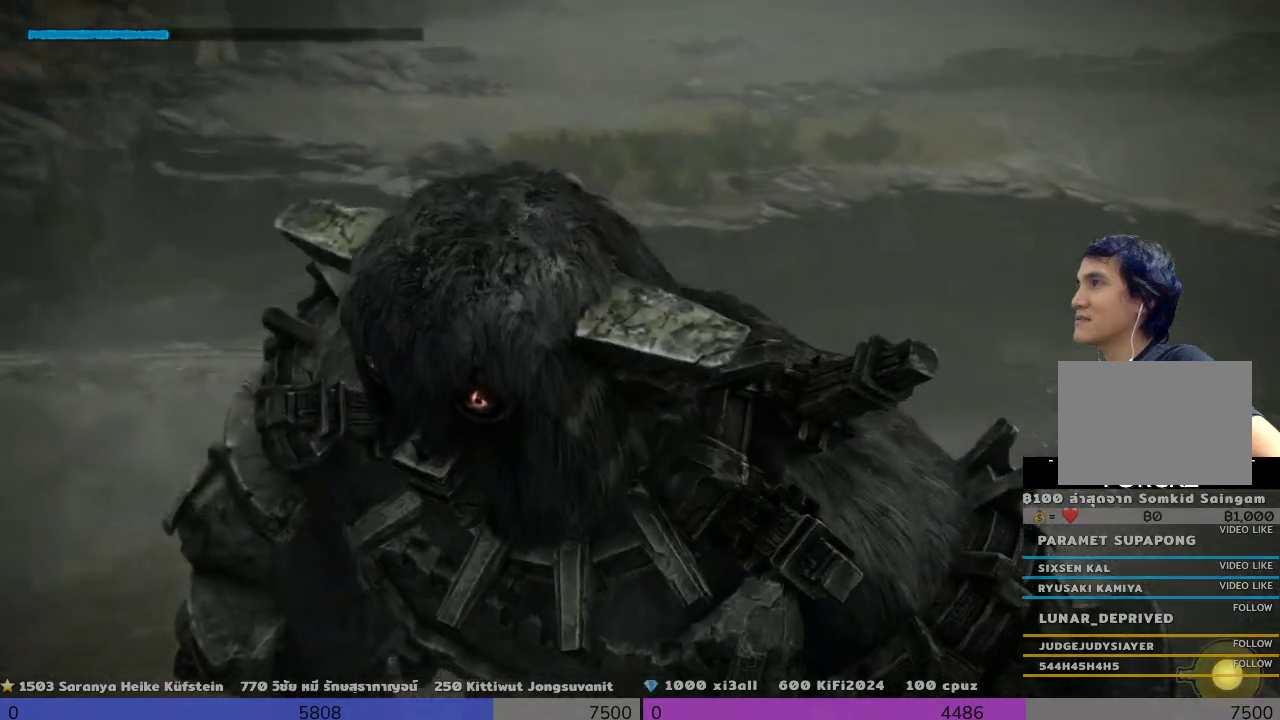
{"dt_ms": 500, "buttons": ["R2"], "left_stick": "up-right", "right_stick": "down-left", "events": [[467, "right_stick", "down-left"]]}
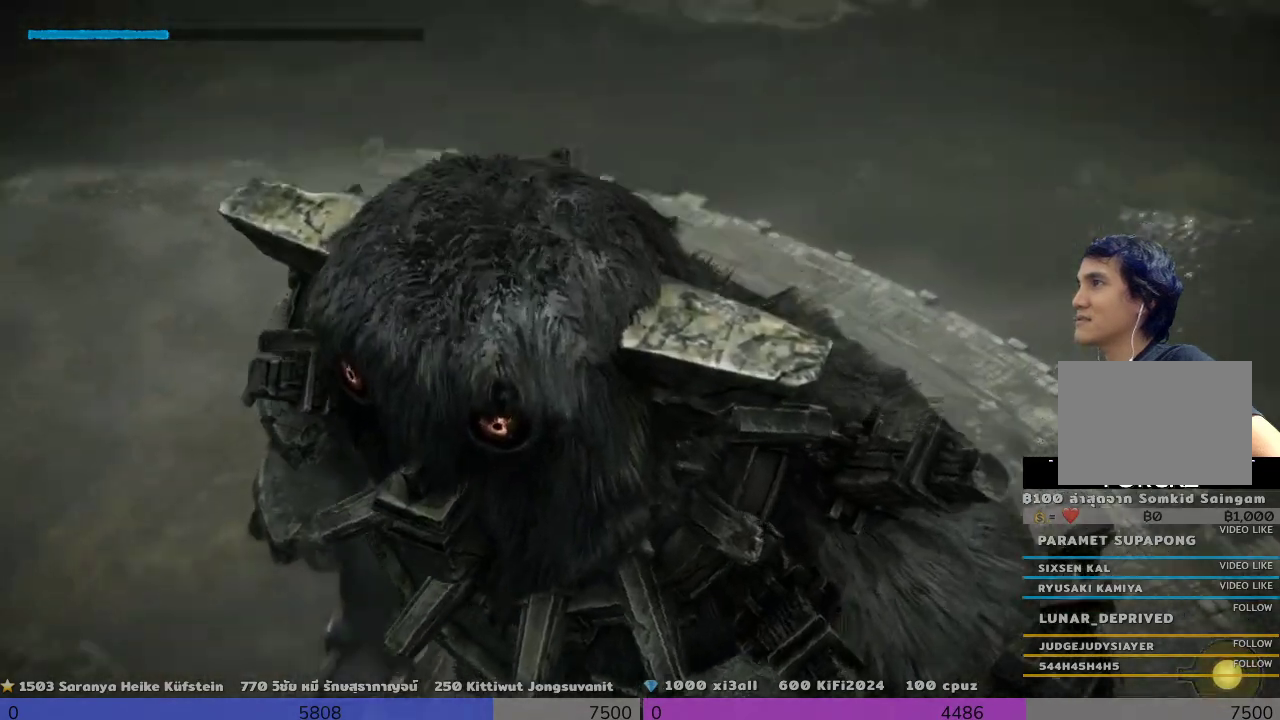
{"dt_ms": 500, "buttons": ["R2"], "left_stick": "right", "right_stick": "center", "events": [[133, "left_stick", "right"], [467, "right_stick", "center"]]}
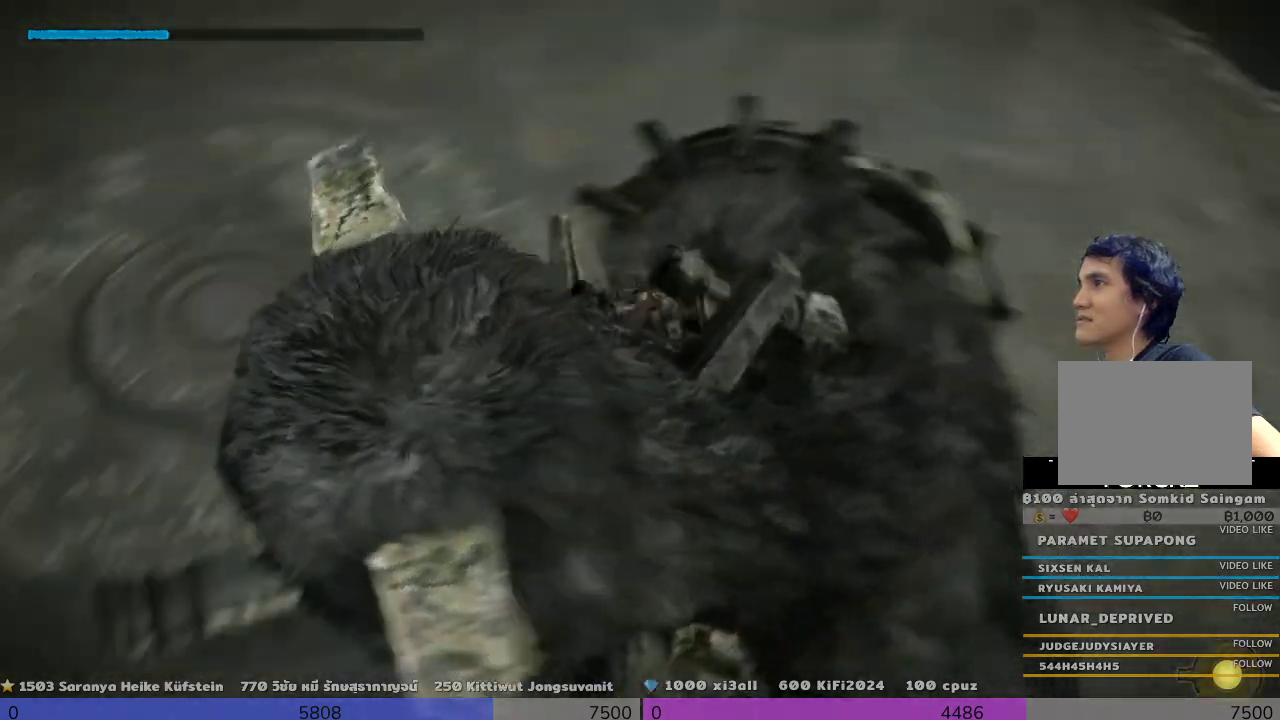
{"dt_ms": 500, "buttons": ["R2"], "left_stick": "down-right", "right_stick": "center", "events": [[333, "left_stick", "down-right"]]}